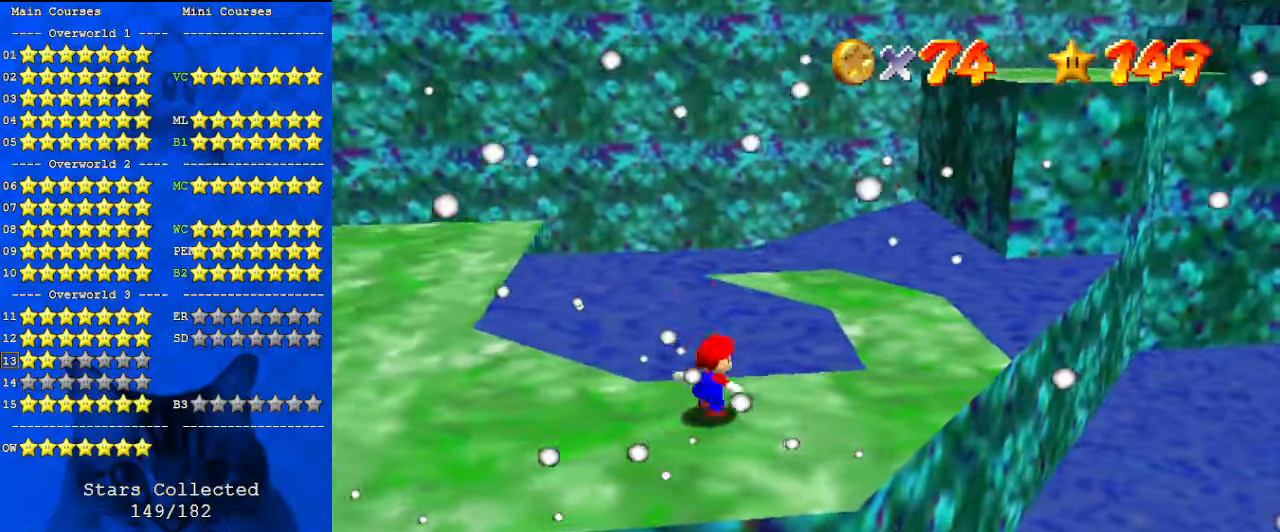
Gameplay with keyboard; each line is a JSON object with the keys held at the frame after it. "events" lists presses ("down") and releases ("up") of "a", "c", "ctrl", "d", "down", "left", "return", "right", "s", "shift", "up", "w", "x" and "y" between this image and that frame as [ms after this image, input, new state], when the widget could be followed in between. No other keys are recorded. Mouse input is not recorded.
{"keys": ["right", "shift", "up"], "events": [[67, "shift", "down"], [233, "right", "up"], [267, "up", "up"], [500, "right", "down"], [500, "up", "down"]]}
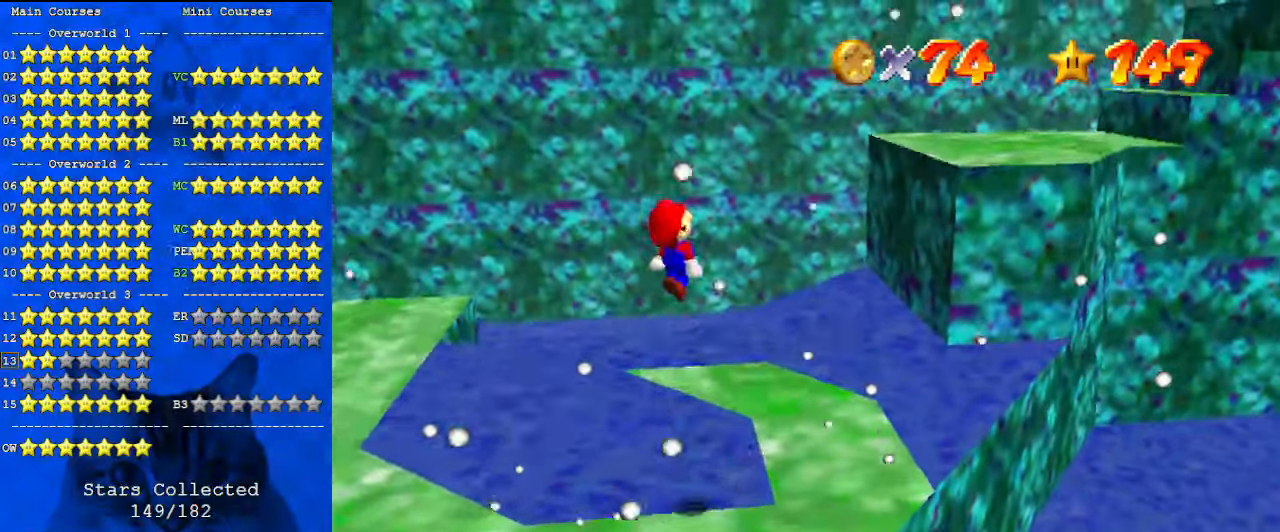
{"keys": ["right", "up"], "events": [[467, "shift", "up"]]}
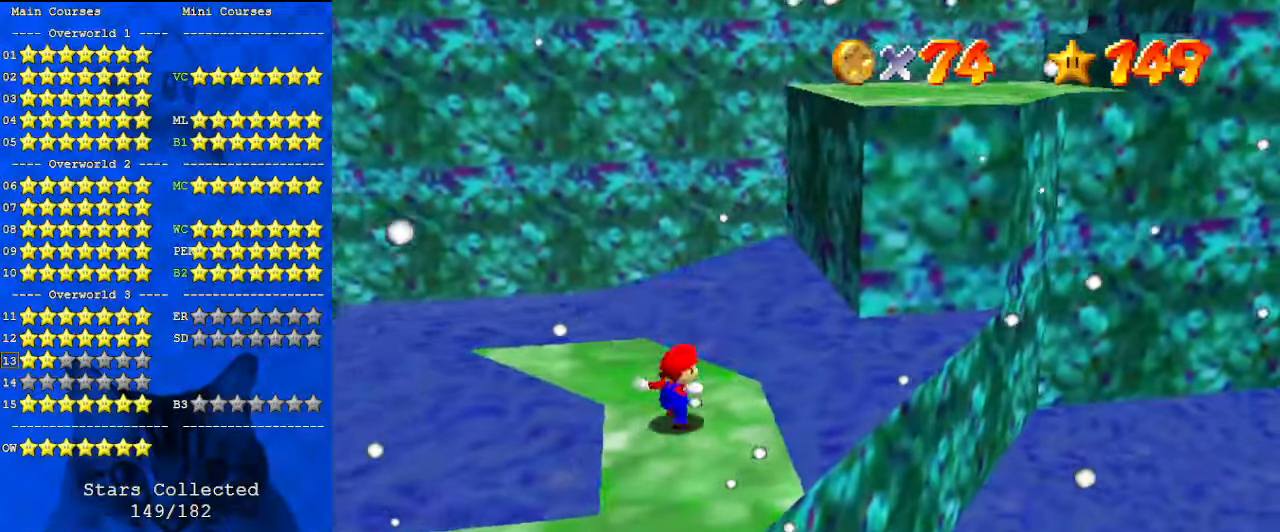
{"keys": ["up"], "events": [[67, "shift", "down"], [267, "ctrl", "down"], [400, "right", "up"], [500, "ctrl", "up"], [500, "shift", "up"]]}
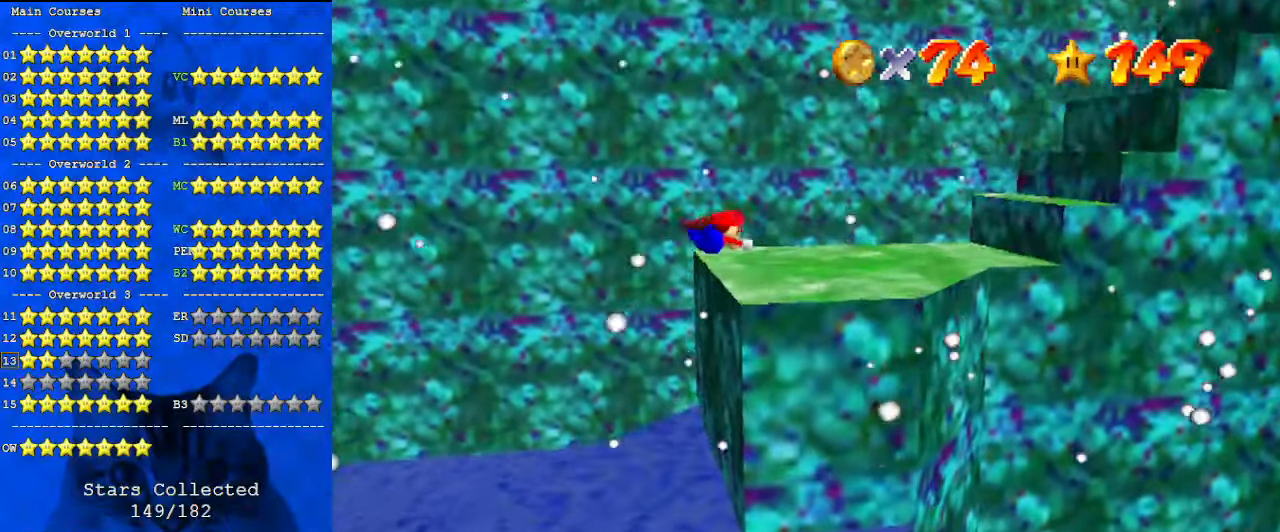
{"keys": ["down", "right"], "events": [[67, "a", "down"], [133, "left", "down"], [200, "a", "up"], [267, "a", "down"], [267, "up", "up"], [400, "a", "up"], [400, "down", "down"], [400, "left", "up"], [400, "right", "down"]]}
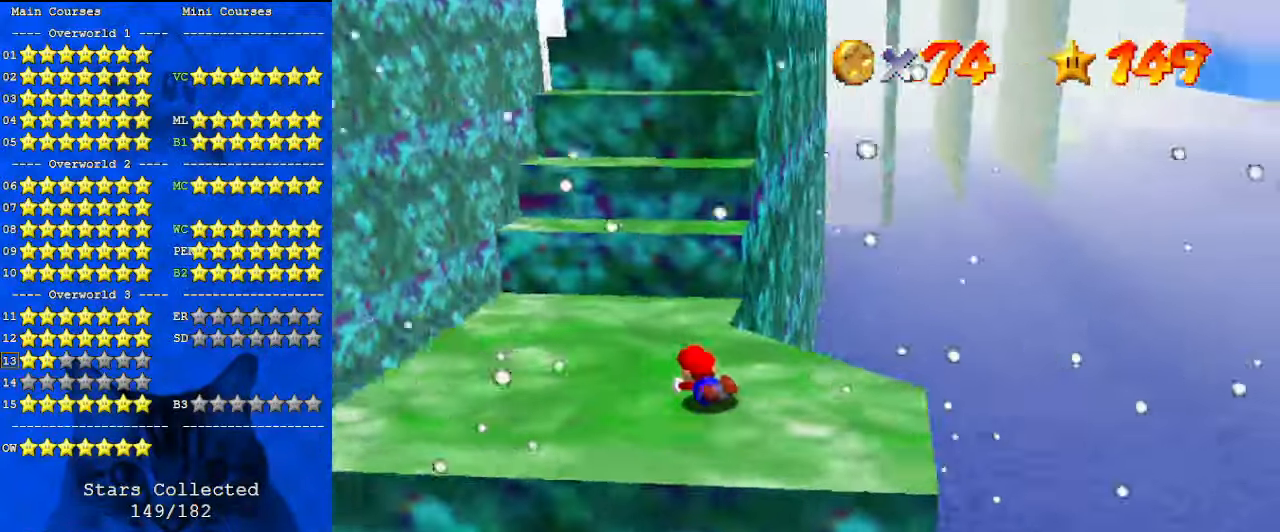
{"keys": ["left"], "events": [[33, "shift", "down"], [100, "right", "up"], [133, "down", "up"], [233, "shift", "up"], [333, "left", "down"]]}
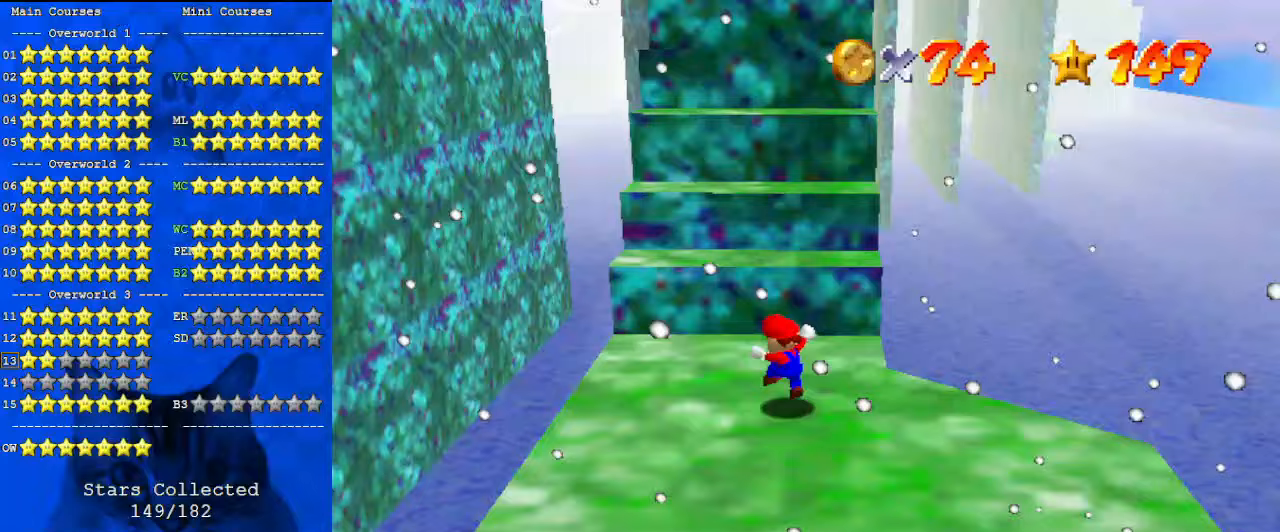
{"keys": [], "events": [[33, "up", "down"], [133, "left", "up"], [267, "shift", "down"], [433, "shift", "up"], [467, "up", "up"]]}
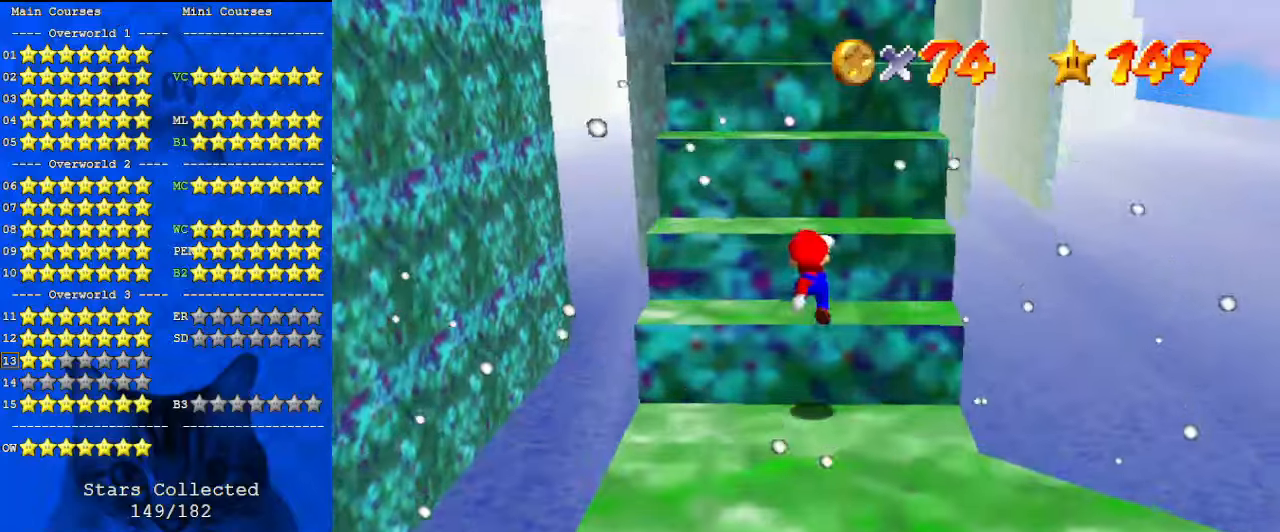
{"keys": ["shift", "up"], "events": [[67, "down", "down"], [200, "down", "up"], [233, "shift", "down"], [333, "up", "down"]]}
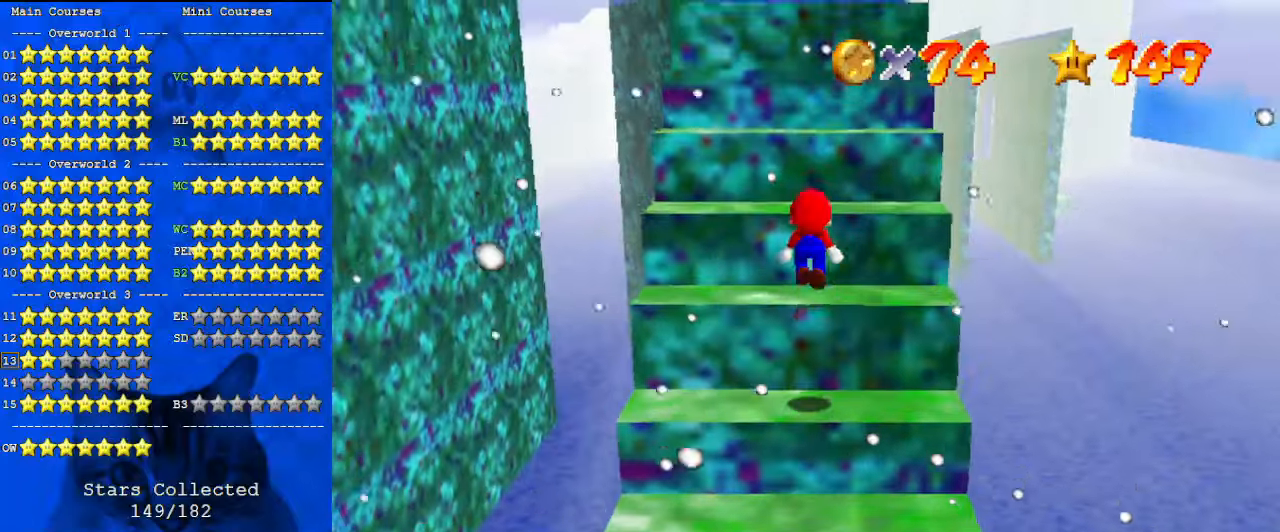
{"keys": [], "events": [[33, "up", "up"], [100, "down", "down"], [200, "ctrl", "down"], [200, "down", "up"], [333, "left", "down"], [333, "up", "down"], [400, "ctrl", "up"], [400, "left", "up"], [400, "shift", "up"], [500, "up", "up"]]}
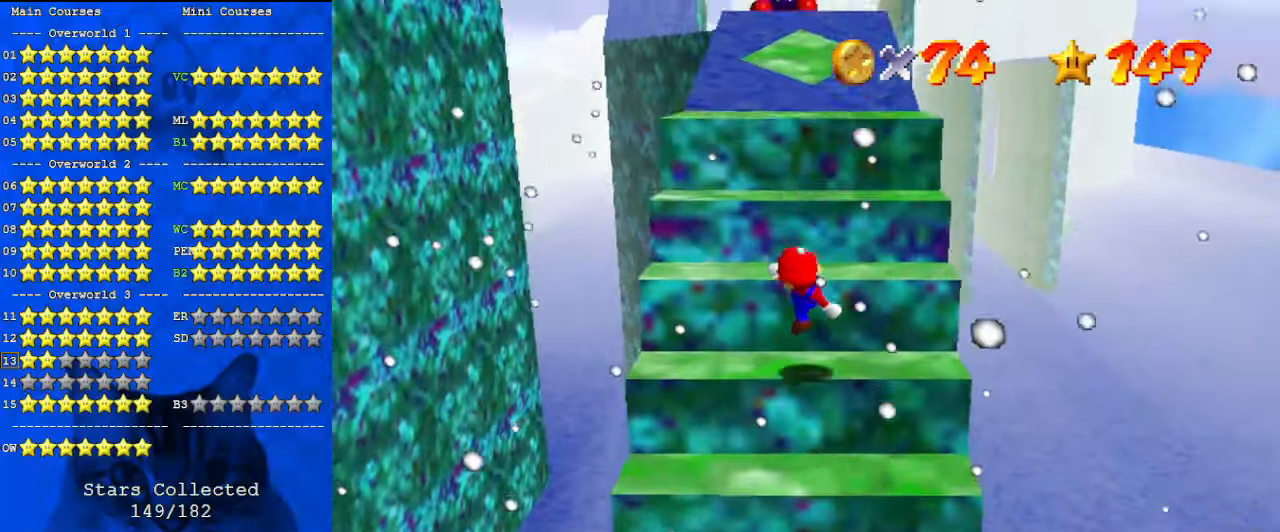
{"keys": ["shift", "up"], "events": [[200, "shift", "down"], [200, "up", "down"]]}
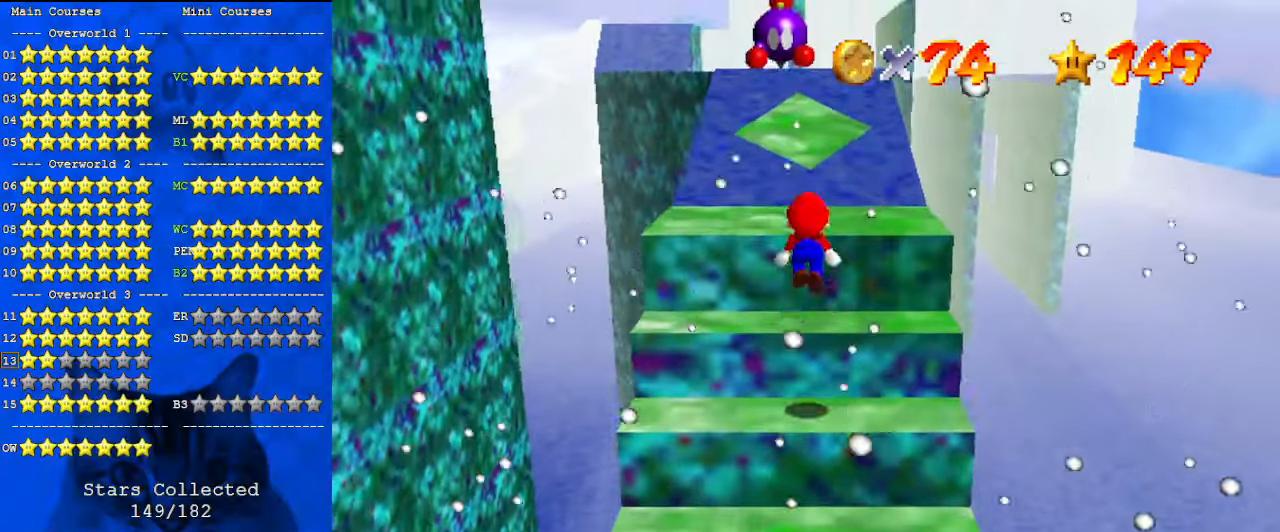
{"keys": [], "events": [[100, "up", "up"], [133, "ctrl", "down"], [133, "down", "down"], [267, "down", "up"], [333, "ctrl", "up"], [333, "shift", "up"], [367, "left", "down"], [367, "up", "down"], [467, "left", "up"], [500, "up", "up"]]}
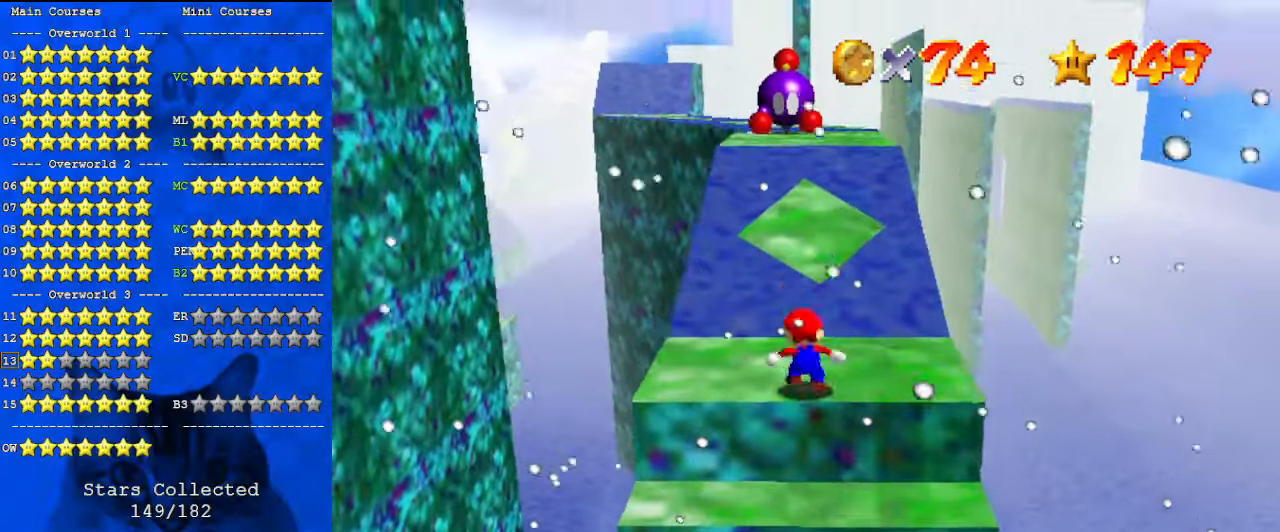
{"keys": ["down", "shift"], "events": [[200, "up", "down"], [367, "shift", "down"], [433, "up", "up"], [500, "down", "down"]]}
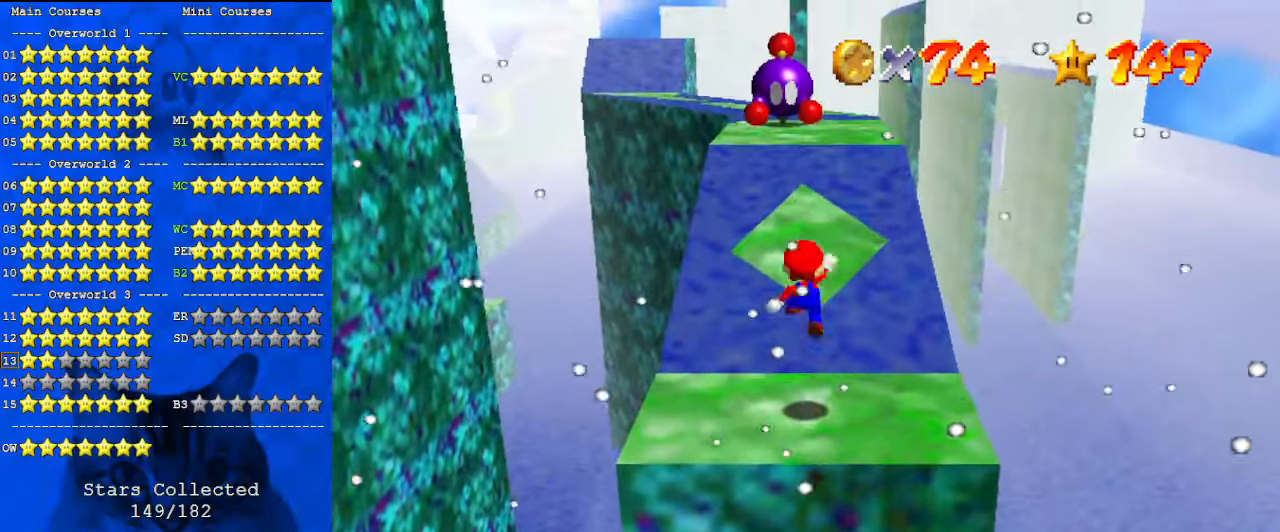
{"keys": ["down", "right", "shift"], "events": [[200, "right", "down"], [300, "right", "up"], [433, "right", "down"]]}
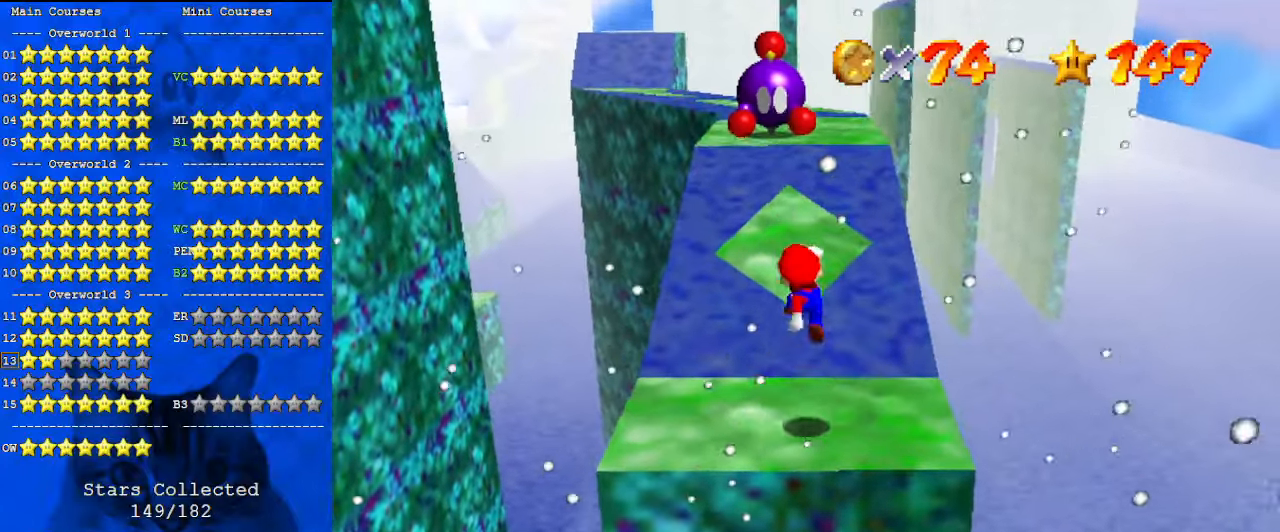
{"keys": ["shift"], "events": [[67, "shift", "up"], [167, "down", "up"], [167, "right", "up"], [500, "shift", "down"]]}
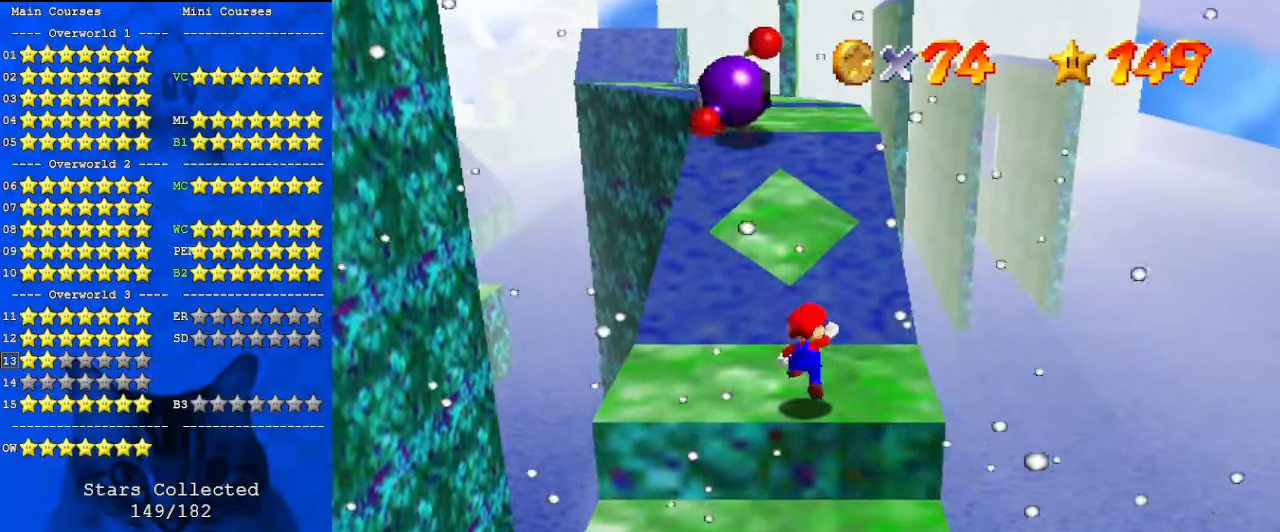
{"keys": ["up"], "events": [[67, "shift", "up"], [267, "left", "down"], [267, "up", "down"], [500, "left", "up"]]}
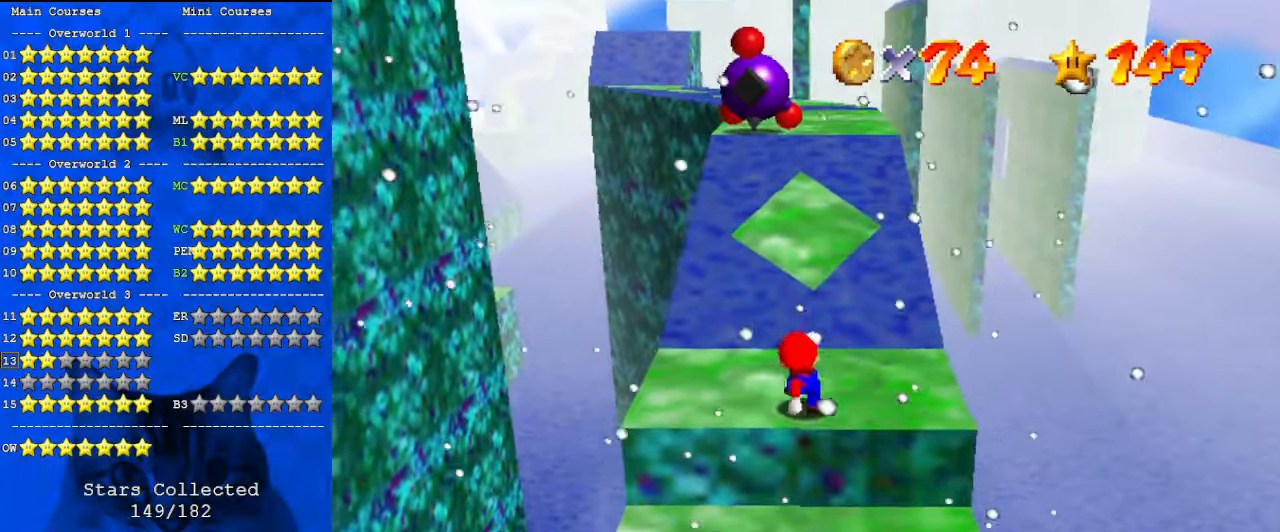
{"keys": ["down", "left", "shift"], "events": [[233, "shift", "down"], [367, "left", "down"], [367, "up", "up"], [467, "down", "down"]]}
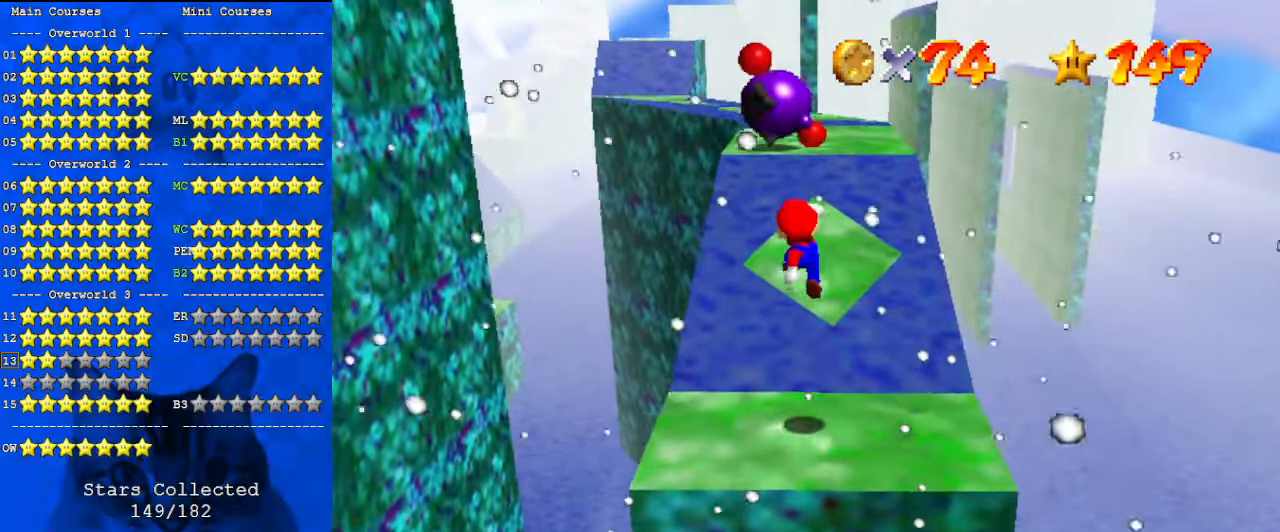
{"keys": [], "events": [[267, "ctrl", "down"], [267, "left", "up"], [467, "shift", "up"], [500, "ctrl", "up"], [500, "down", "up"]]}
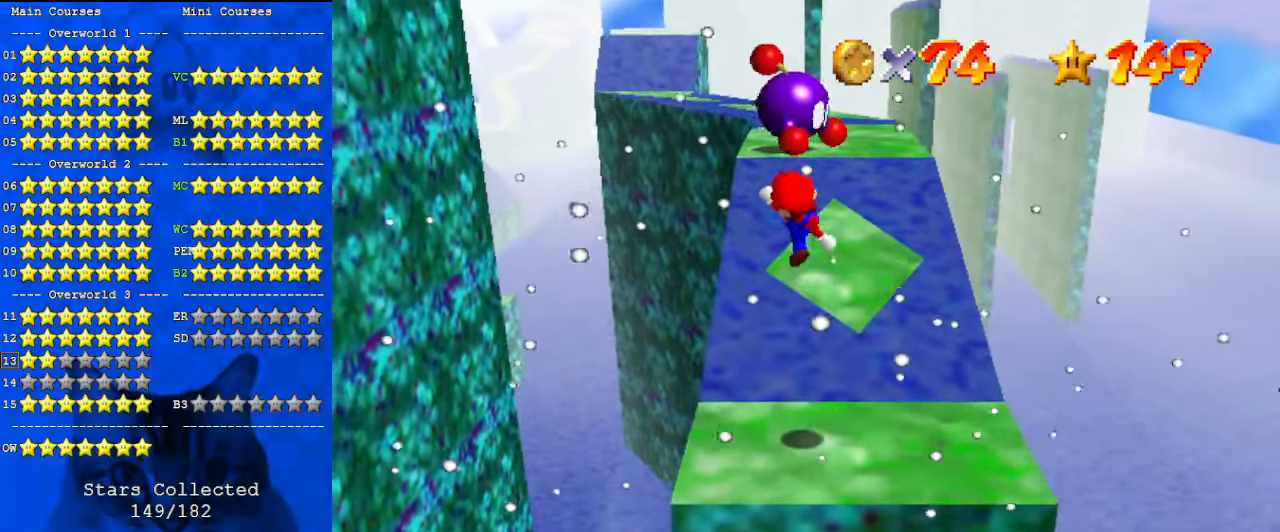
{"keys": [], "events": [[100, "left", "down"], [200, "up", "down"], [300, "left", "up"], [333, "up", "up"]]}
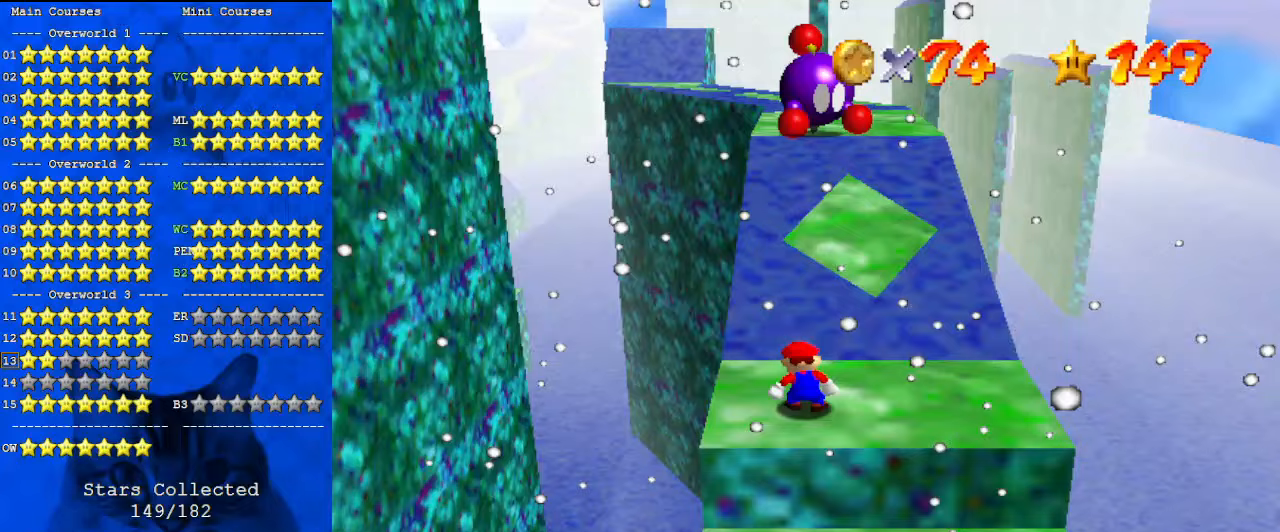
{"keys": [], "events": []}
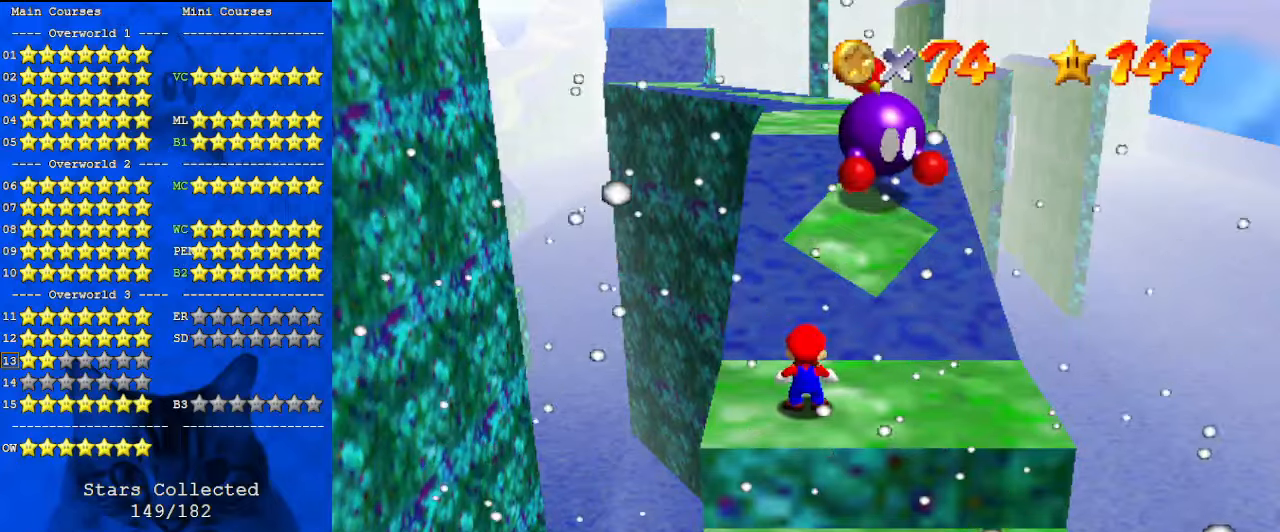
{"keys": [], "events": []}
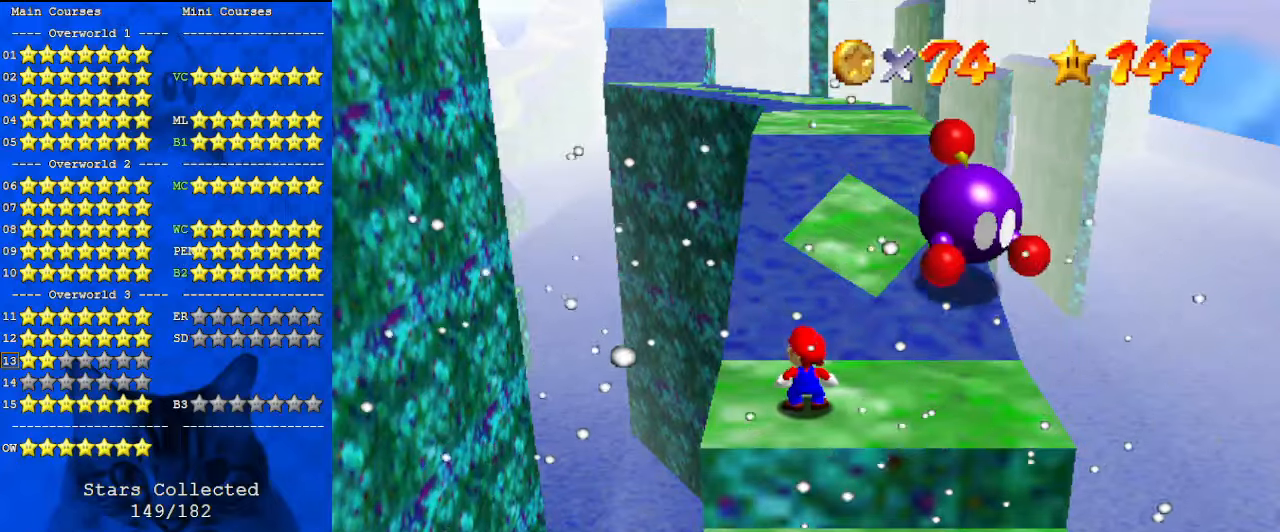
{"keys": [], "events": [[267, "up", "down"], [367, "up", "up"]]}
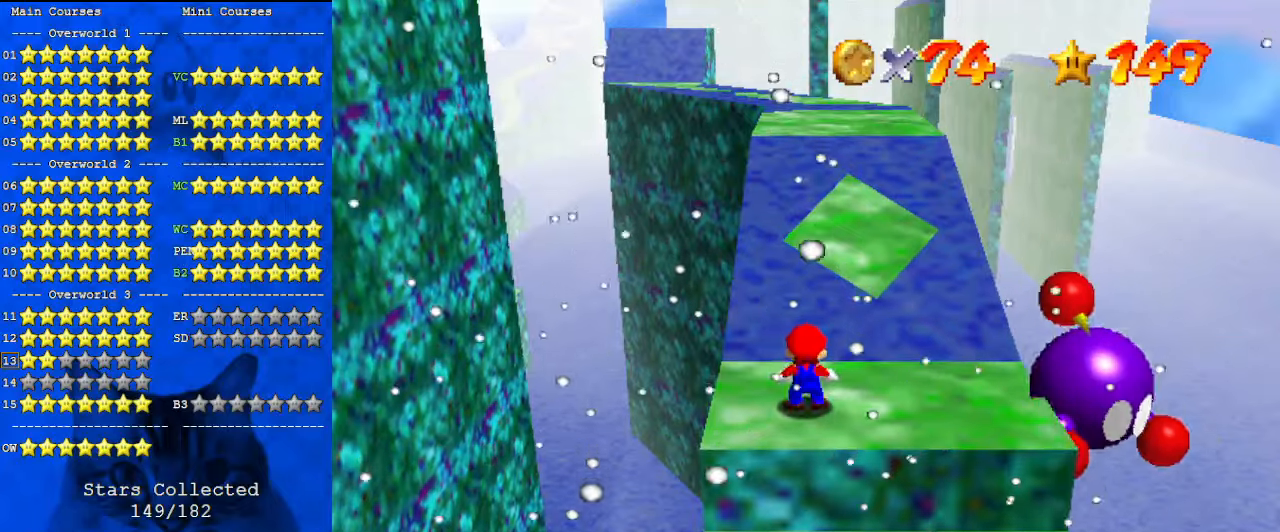
{"keys": ["right"], "events": [[133, "shift", "down"], [200, "down", "down"], [233, "right", "down"], [267, "shift", "up"], [333, "down", "up"]]}
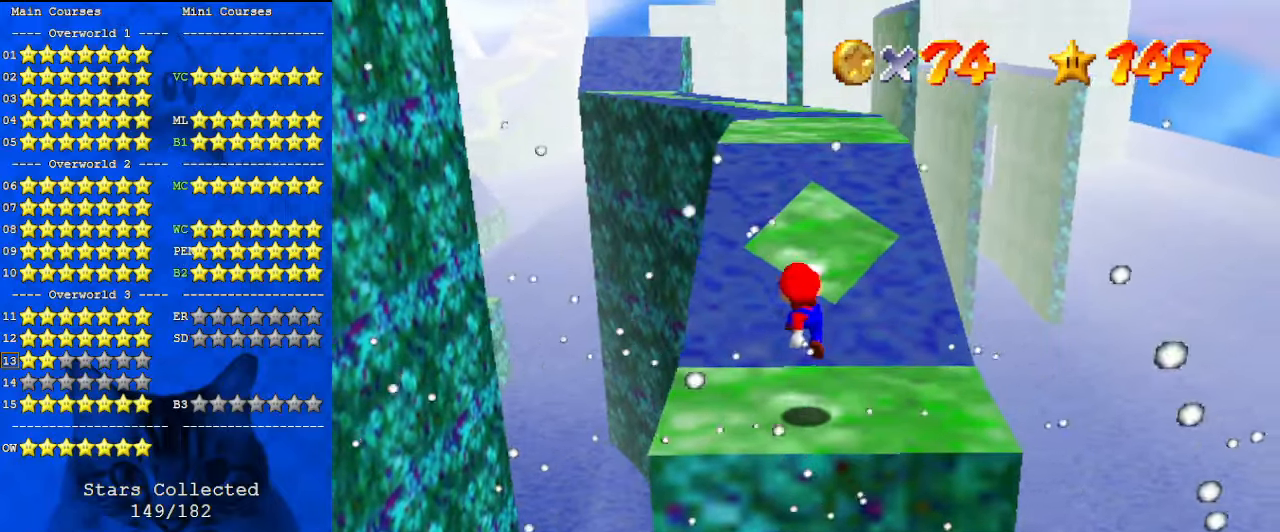
{"keys": ["shift", "up"], "events": [[133, "right", "up"], [233, "shift", "down"], [300, "up", "down"]]}
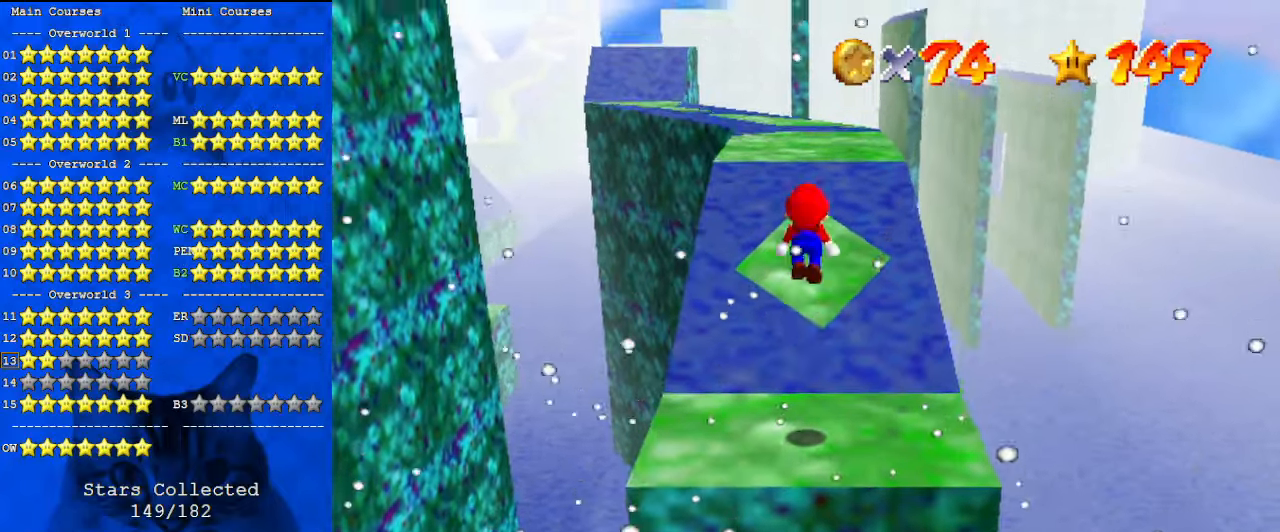
{"keys": ["ctrl", "left", "shift", "up"], "events": [[67, "a", "down"], [167, "left", "down"], [200, "a", "up"], [333, "ctrl", "down"]]}
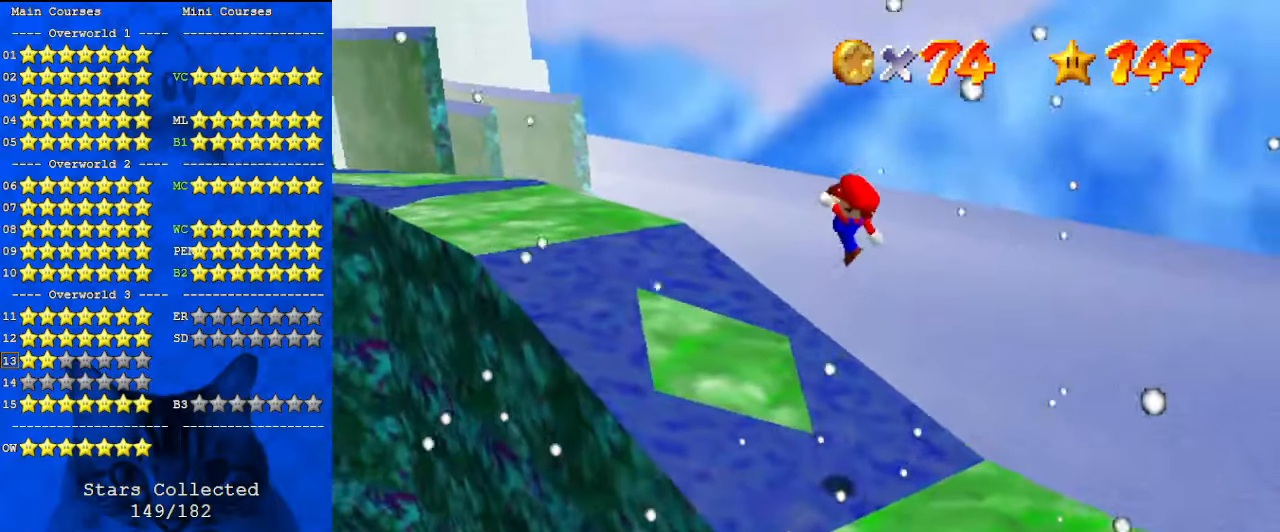
{"keys": ["left", "shift", "up"], "events": [[33, "ctrl", "up"], [33, "shift", "up"], [67, "left", "up"], [200, "left", "down"], [500, "shift", "down"]]}
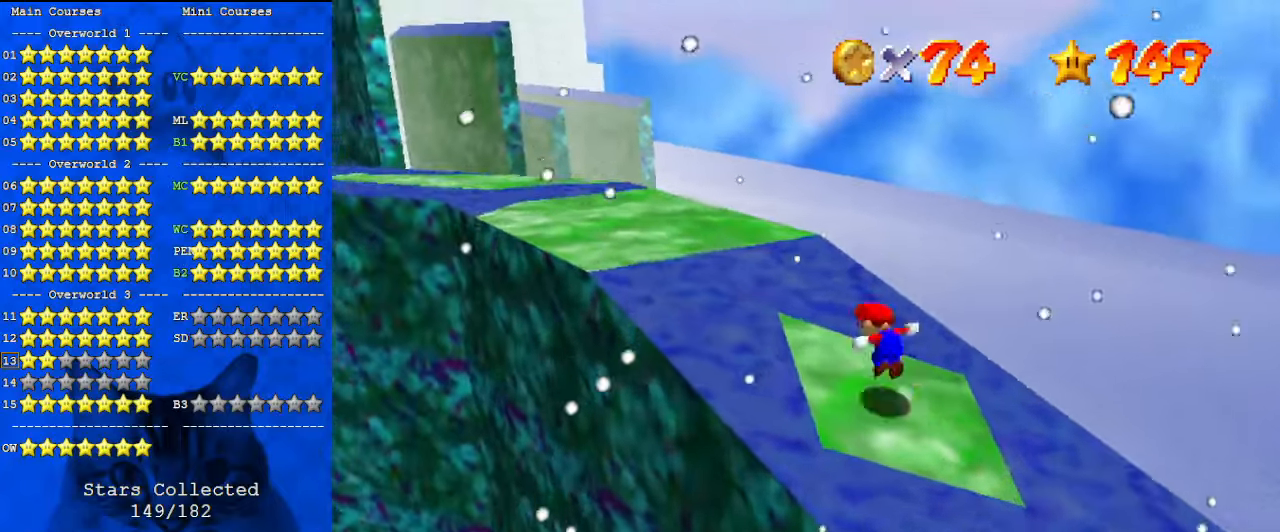
{"keys": ["ctrl", "down", "right", "shift"], "events": [[300, "up", "up"], [367, "left", "up"], [367, "right", "down"], [400, "down", "down"], [500, "ctrl", "down"]]}
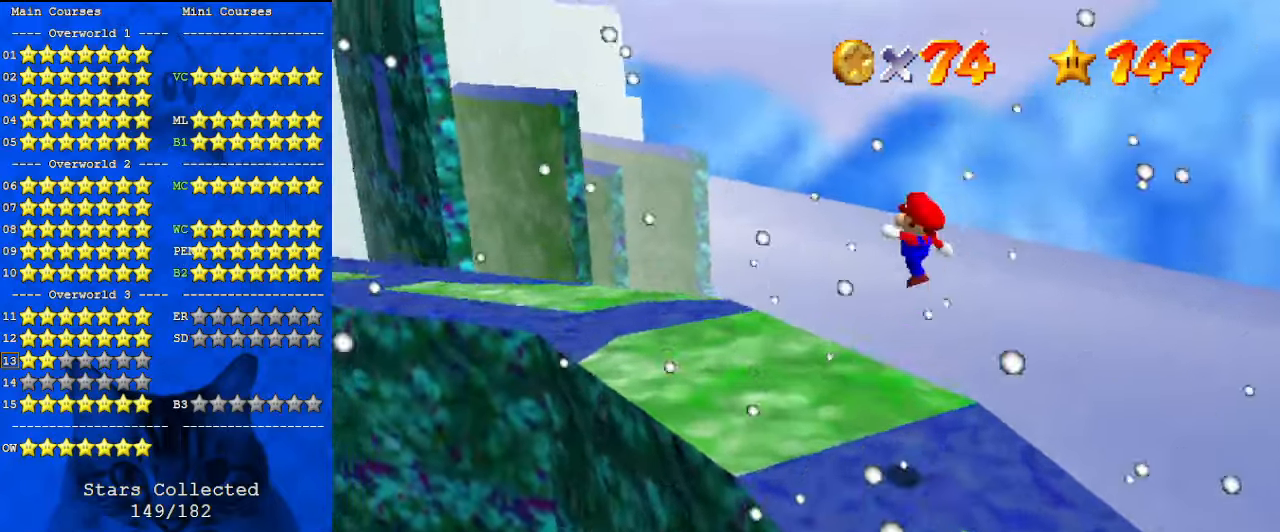
{"keys": ["down"], "events": [[33, "down", "up"], [33, "right", "up"], [100, "shift", "up"], [133, "up", "down"], [167, "ctrl", "up"], [167, "d", "down"], [267, "up", "up"], [367, "d", "up"], [500, "down", "down"]]}
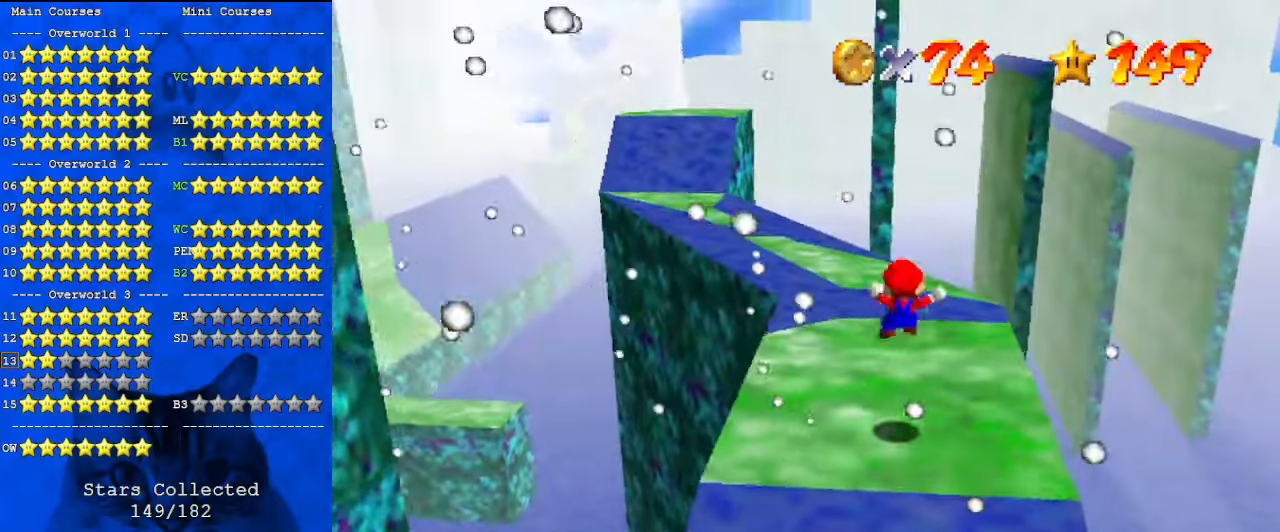
{"keys": ["shift", "up"], "events": [[133, "down", "up"], [333, "up", "down"], [433, "shift", "down"]]}
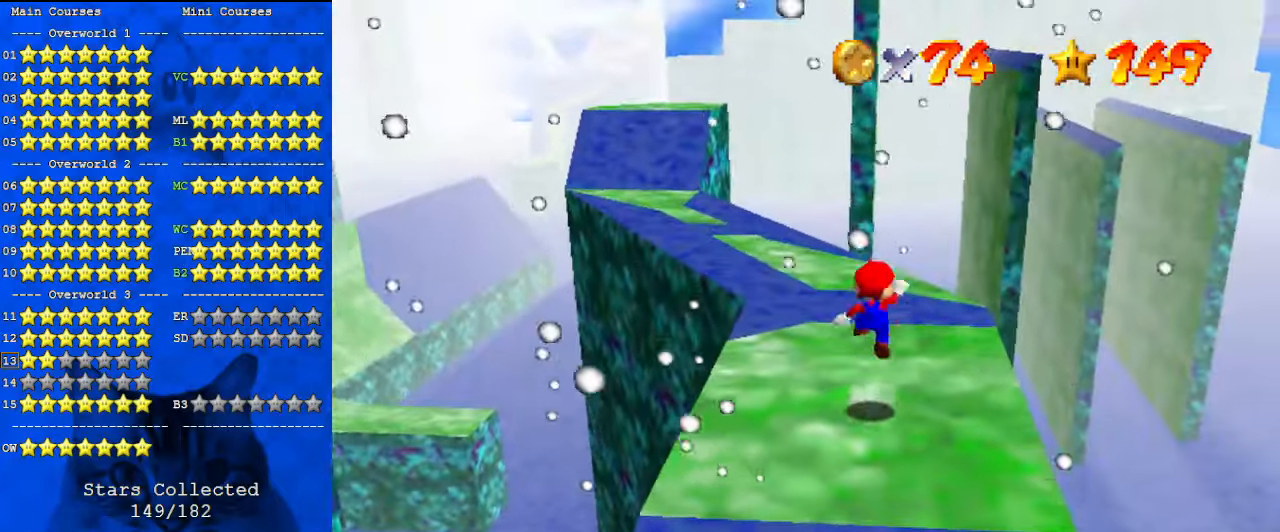
{"keys": ["shift", "up"], "events": [[33, "shift", "up"], [33, "up", "up"], [100, "up", "down"], [200, "left", "down"], [400, "left", "up"], [467, "shift", "down"]]}
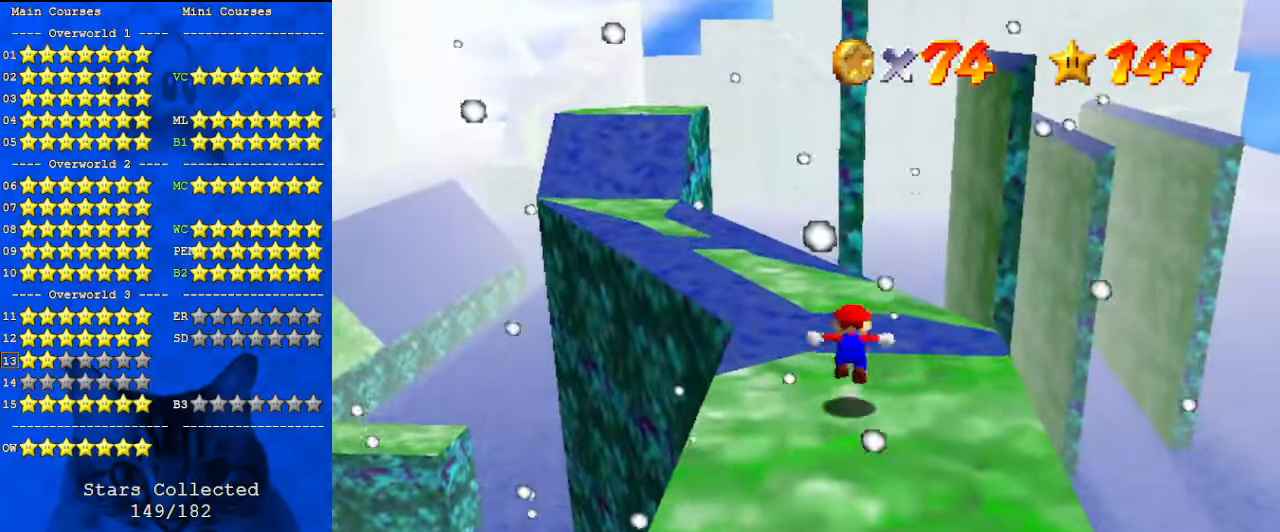
{"keys": ["shift"], "events": [[300, "d", "down"], [433, "d", "up"], [500, "up", "up"]]}
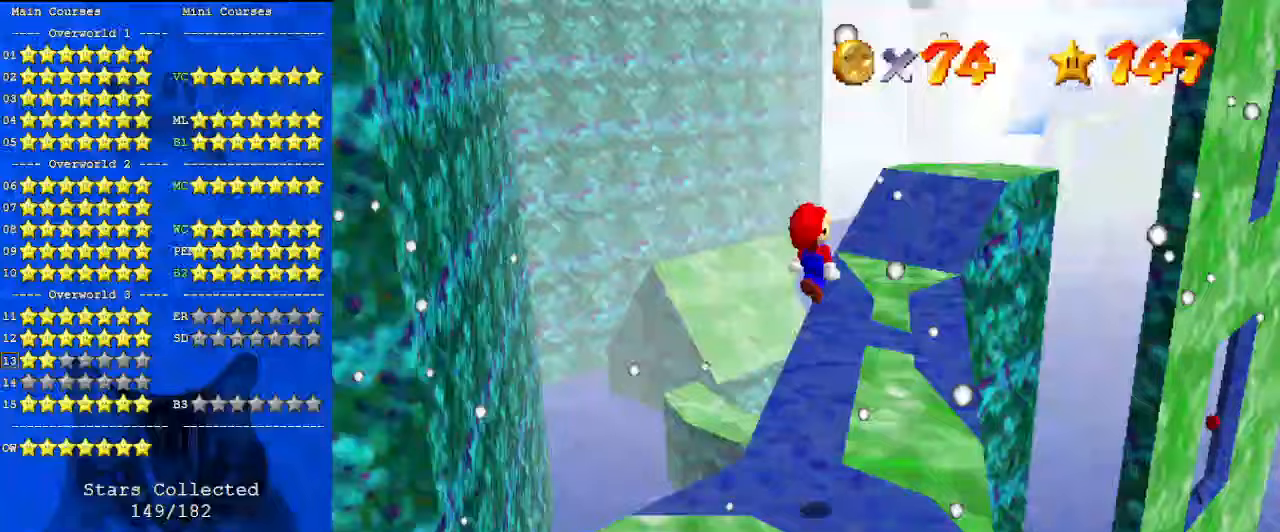
{"keys": [], "events": [[67, "down", "down"], [67, "left", "down"], [233, "down", "up"], [267, "ctrl", "down"], [467, "ctrl", "up"], [500, "left", "up"], [500, "shift", "up"]]}